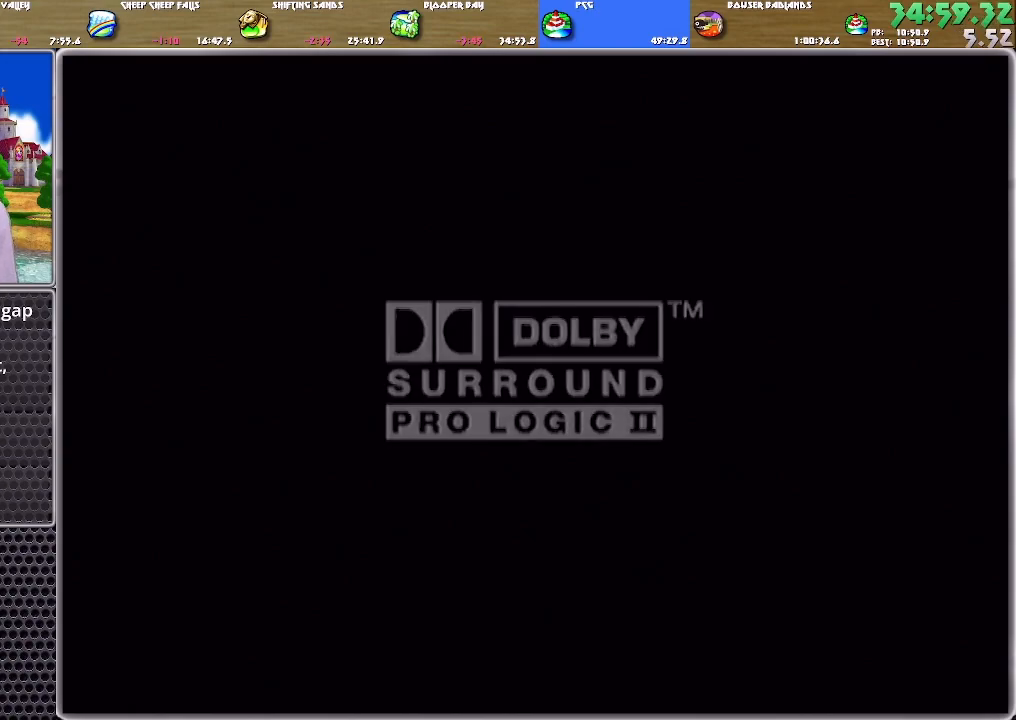
Gameplay with a controller (Nintendo layout); each line is a JSON object with the inputs held at the frame after it. "events" lists button and stick changes between this image and that frame as [ms after this image, input, new state], when the widget could be followed in between. Not read: L2 L3 R2 R3 SELECT START Z.
{"buttons": [], "left_stick": "center", "right_stick": "center", "events": [[34, "A", "up"], [67, "A", "down"], [134, "A", "up"], [167, "A", "down"], [267, "A", "up"], [301, "A", "down"], [367, "A", "up"], [434, "A", "down"], [501, "A", "up"]]}
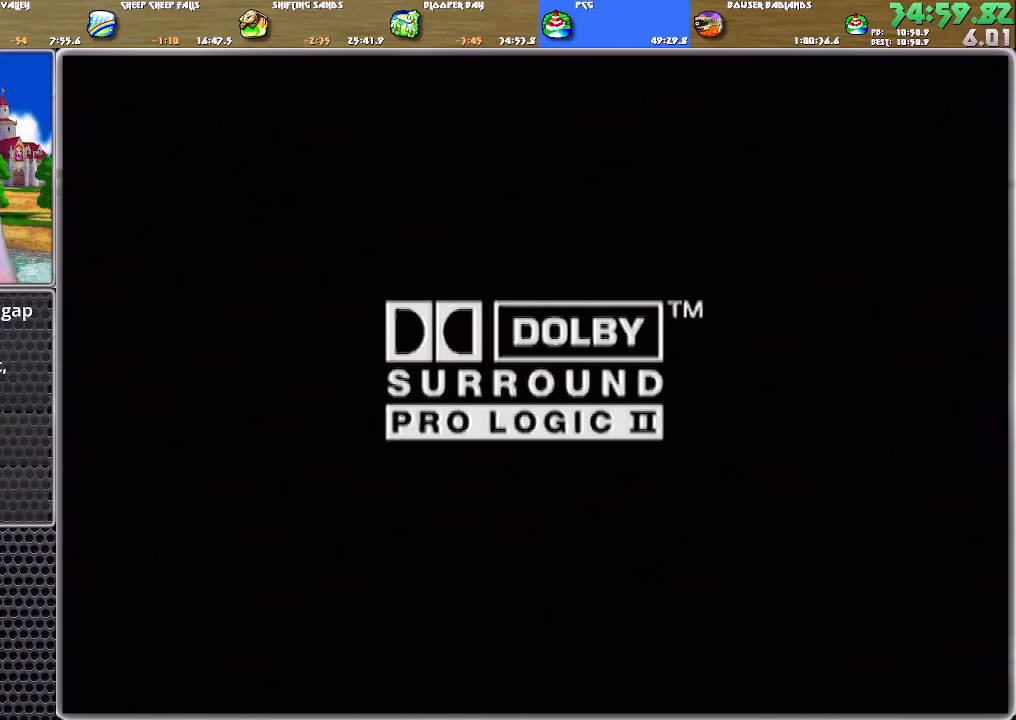
{"buttons": [], "left_stick": "center", "right_stick": "center", "events": [[33, "A", "down"], [100, "A", "up"], [133, "A", "down"], [233, "A", "up"], [267, "A", "down"], [334, "A", "up"], [400, "A", "down"], [467, "A", "up"]]}
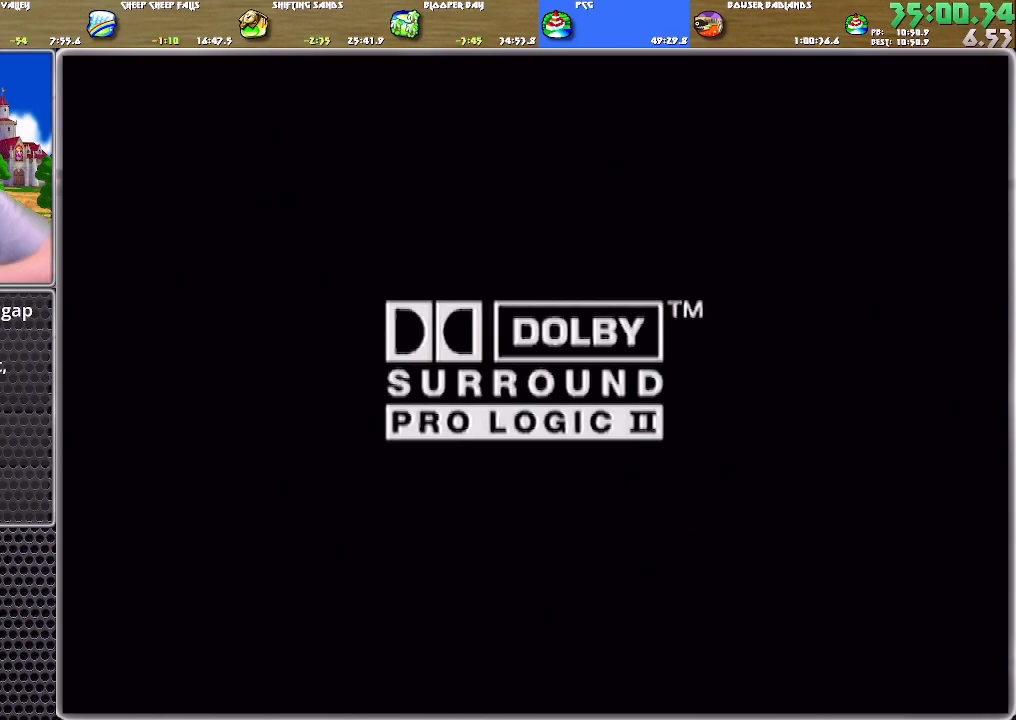
{"buttons": ["A"], "left_stick": "center", "right_stick": "center", "events": [[34, "A", "down"], [67, "A", "up"], [100, "A", "down"], [201, "A", "up"], [234, "A", "down"], [301, "A", "up"], [367, "A", "down"], [434, "A", "up"], [501, "A", "down"]]}
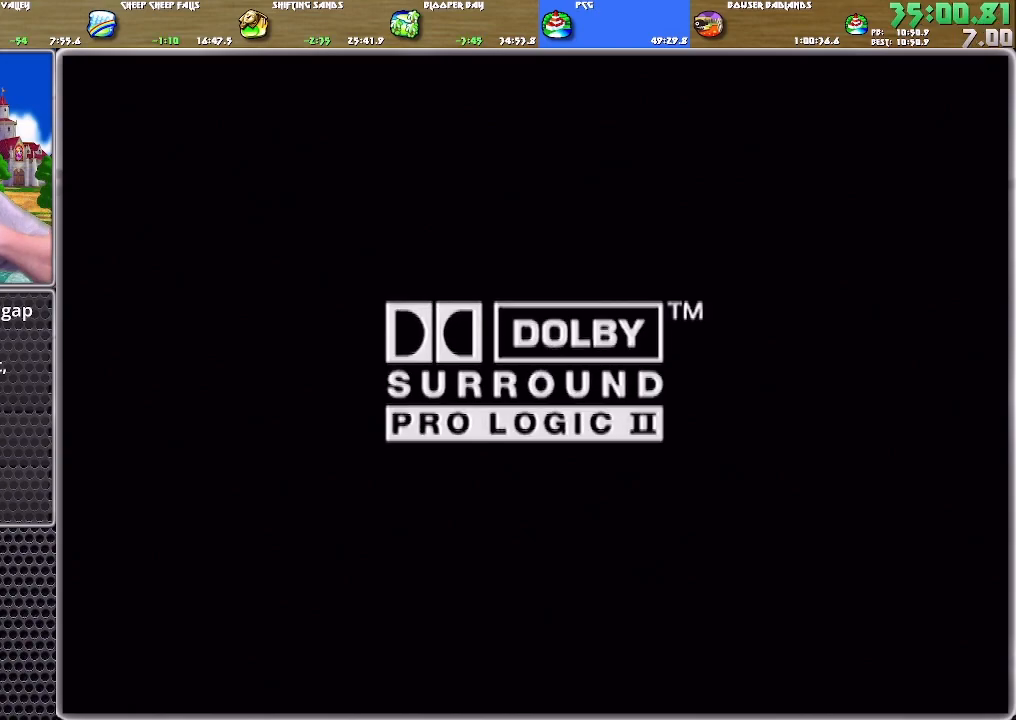
{"buttons": ["A"], "left_stick": "center", "right_stick": "center", "events": [[33, "A", "up"], [67, "A", "down"], [133, "A", "up"], [233, "A", "down"], [267, "A", "up"], [334, "A", "down"], [400, "A", "up"], [467, "A", "down"]]}
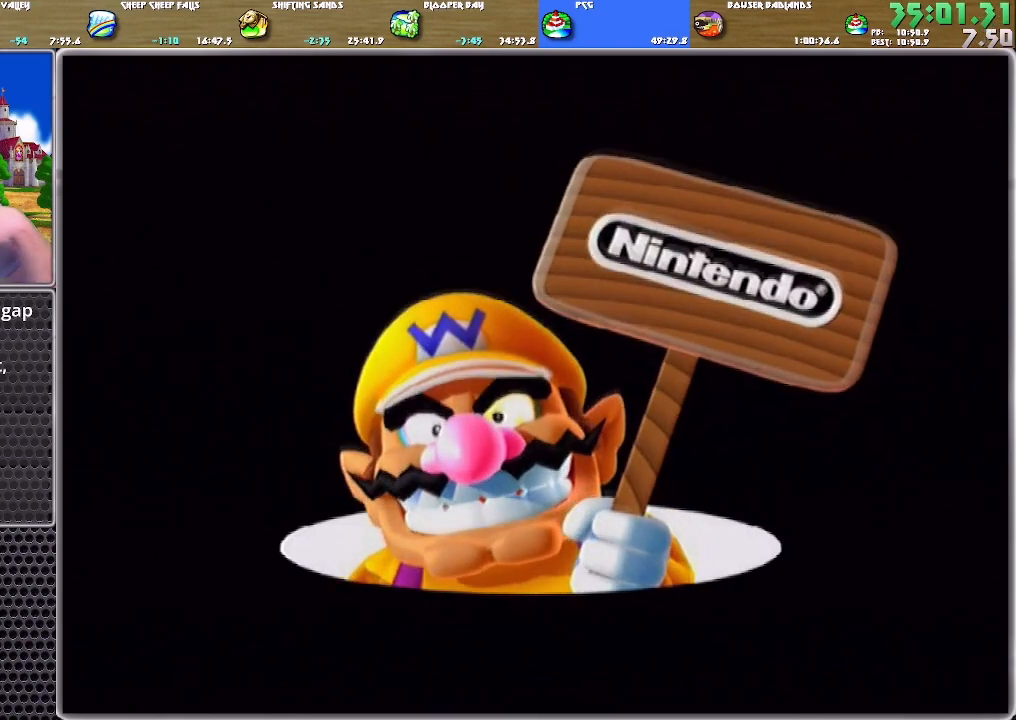
{"buttons": [], "left_stick": "center", "right_stick": "center", "events": [[134, "A", "up"], [201, "A", "down"], [267, "A", "up"], [301, "A", "down"], [367, "A", "up"], [434, "A", "down"], [501, "A", "up"]]}
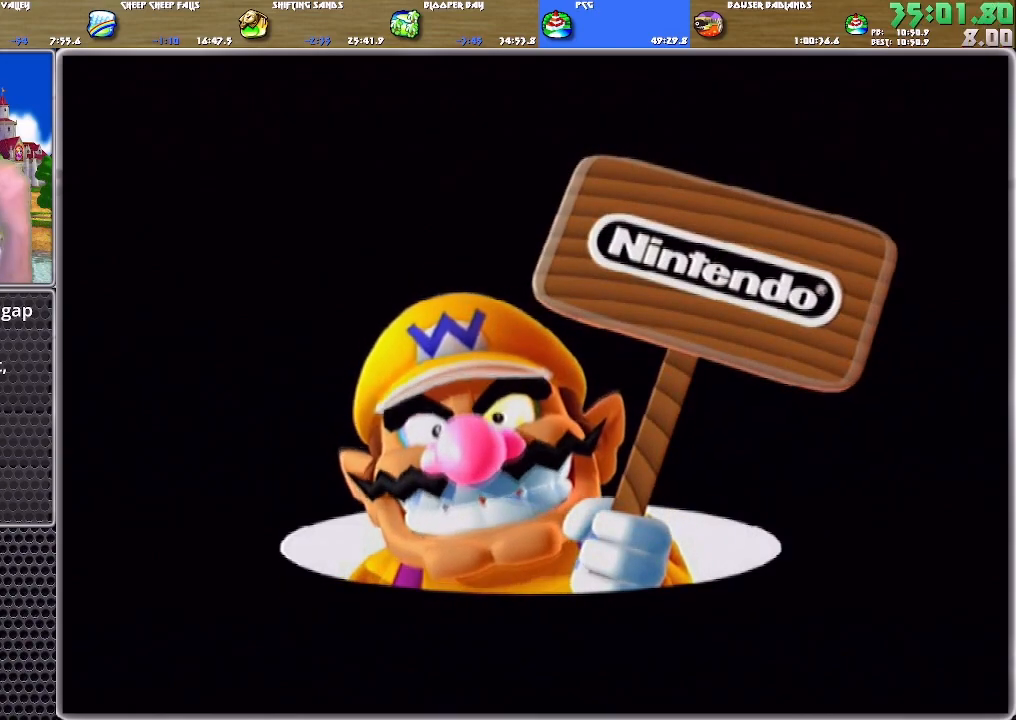
{"buttons": ["A"], "left_stick": "center", "right_stick": "center", "events": [[33, "A", "down"], [67, "A", "up"], [133, "A", "down"], [200, "A", "up"], [267, "A", "down"], [334, "A", "up"], [367, "A", "down"], [467, "A", "up"], [500, "A", "down"]]}
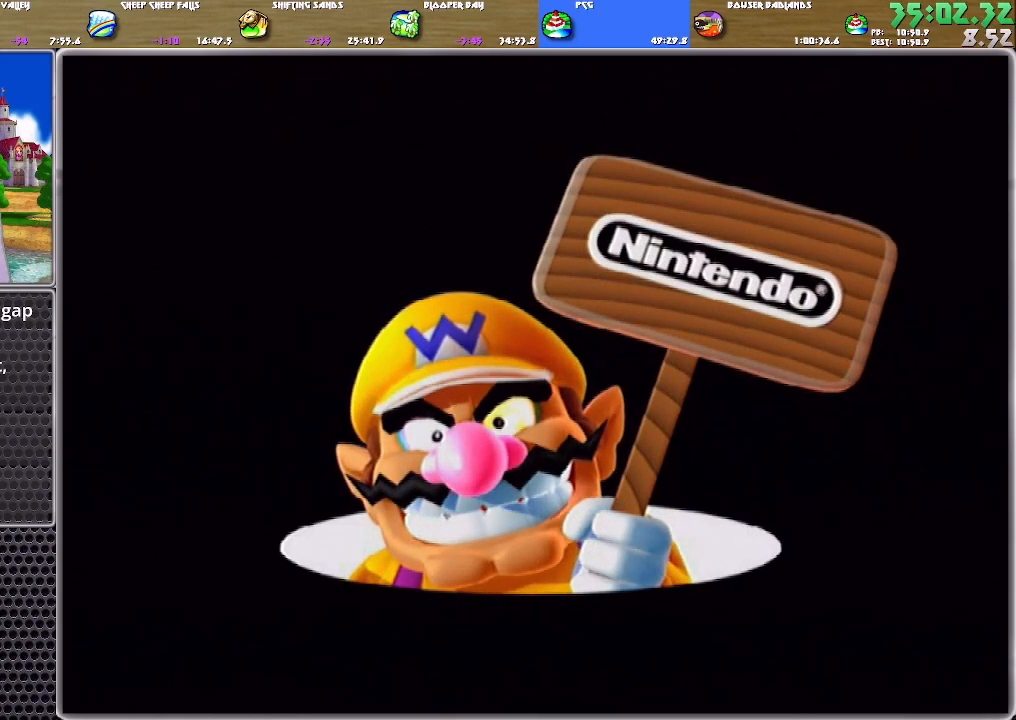
{"buttons": [], "left_stick": "center", "right_stick": "center", "events": [[34, "A", "up"], [67, "A", "down"], [167, "A", "up"], [201, "A", "down"], [267, "A", "up"], [334, "A", "down"], [367, "A", "up"]]}
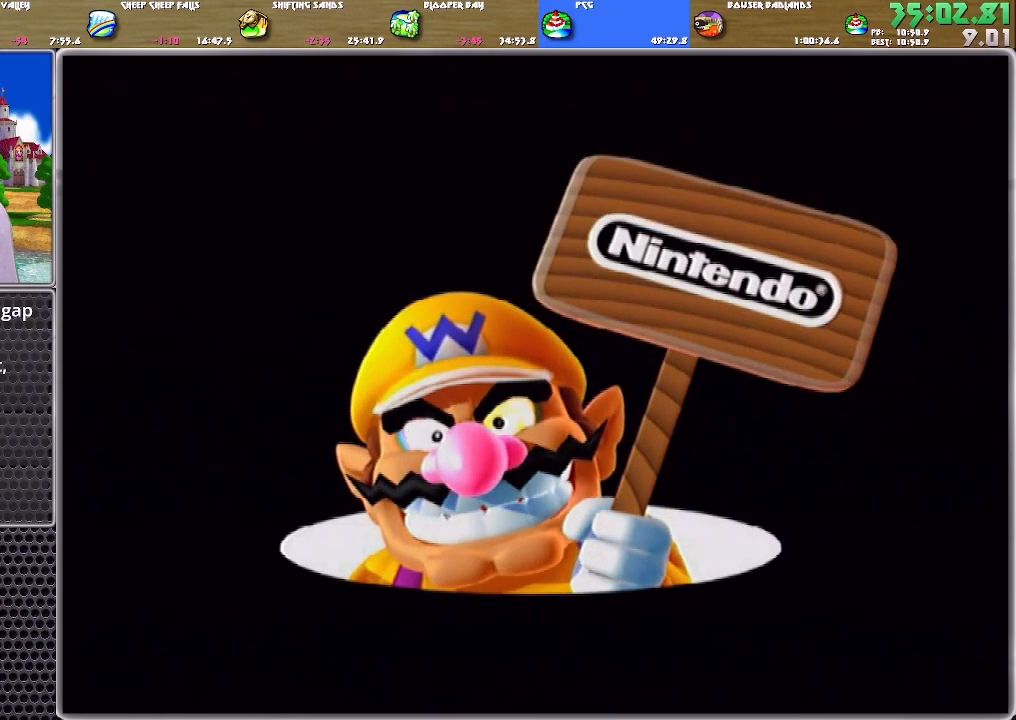
{"buttons": [], "left_stick": "center", "right_stick": "center", "events": [[33, "A", "down"], [100, "A", "up"], [267, "A", "down"], [300, "A", "up"], [367, "A", "down"], [434, "A", "up"]]}
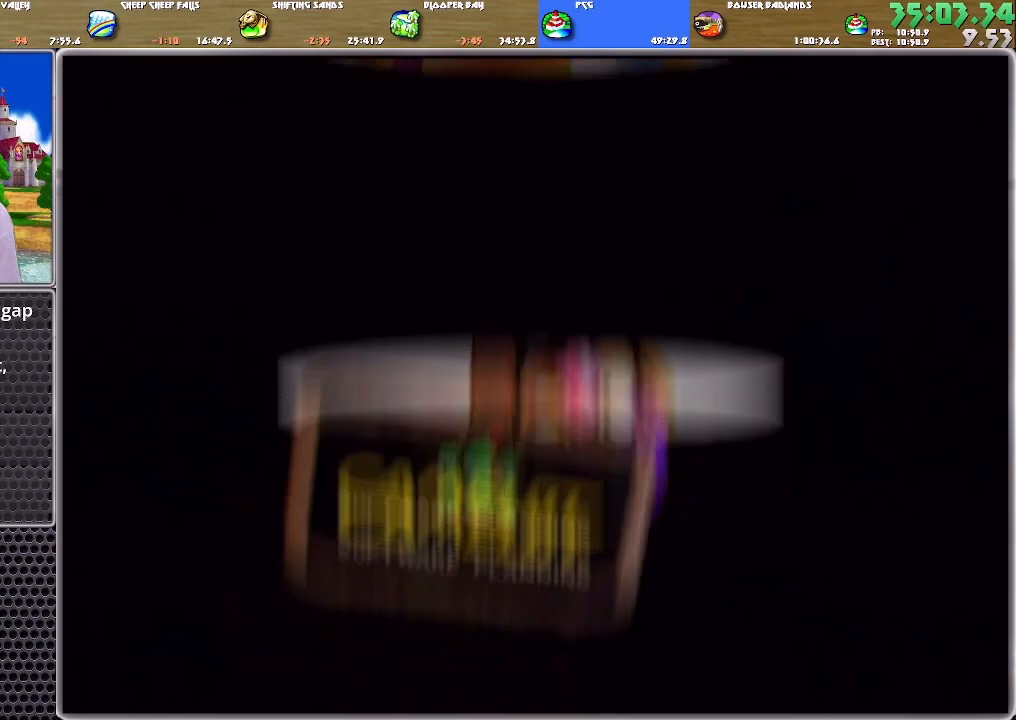
{"buttons": [], "left_stick": "center", "right_stick": "center", "events": [[67, "A", "down"], [134, "A", "up"], [201, "A", "down"], [267, "A", "up"], [301, "A", "down"], [367, "A", "up"], [434, "A", "down"], [501, "A", "up"]]}
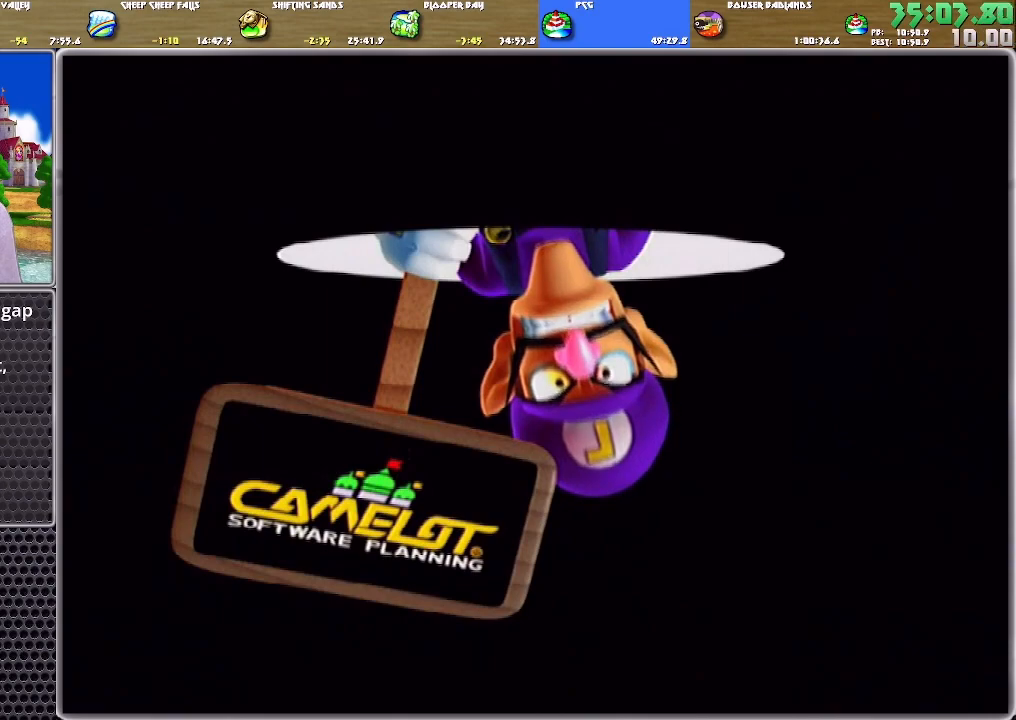
{"buttons": ["A"], "left_stick": "center", "right_stick": "center", "events": [[33, "A", "down"], [67, "A", "up"], [133, "A", "down"], [200, "A", "up"], [233, "A", "down"], [300, "A", "up"], [367, "A", "down"], [434, "A", "up"], [500, "A", "down"]]}
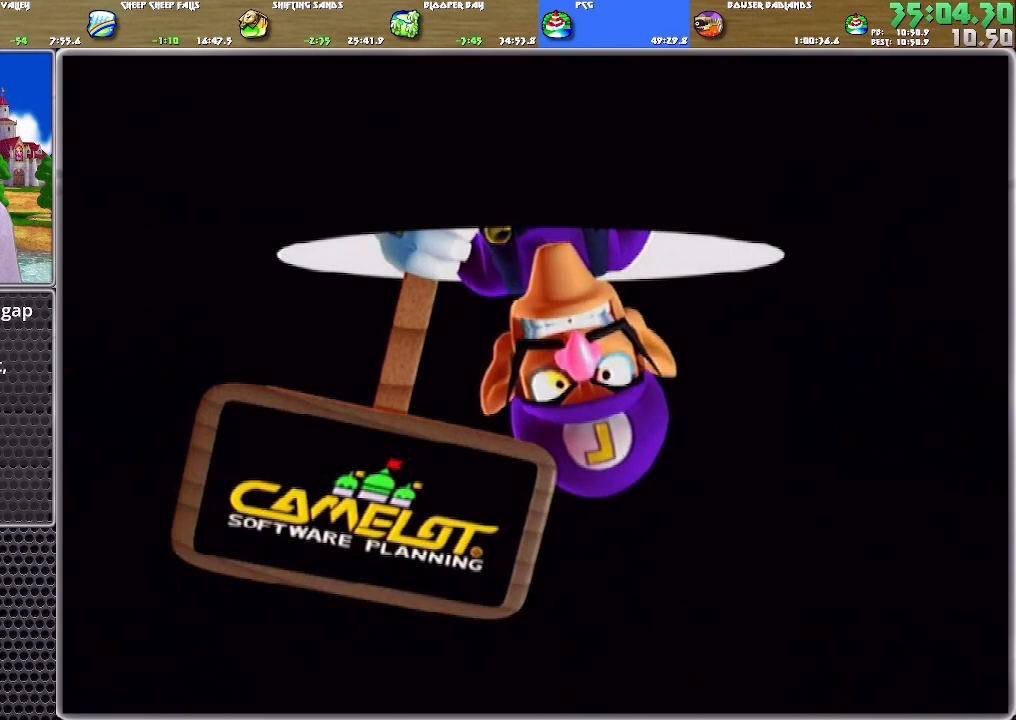
{"buttons": ["A"], "left_stick": "center", "right_stick": "center", "events": [[34, "A", "up"], [67, "A", "down"], [167, "A", "up"], [201, "A", "down"], [267, "A", "up"], [334, "A", "down"], [401, "A", "up"], [434, "A", "down"]]}
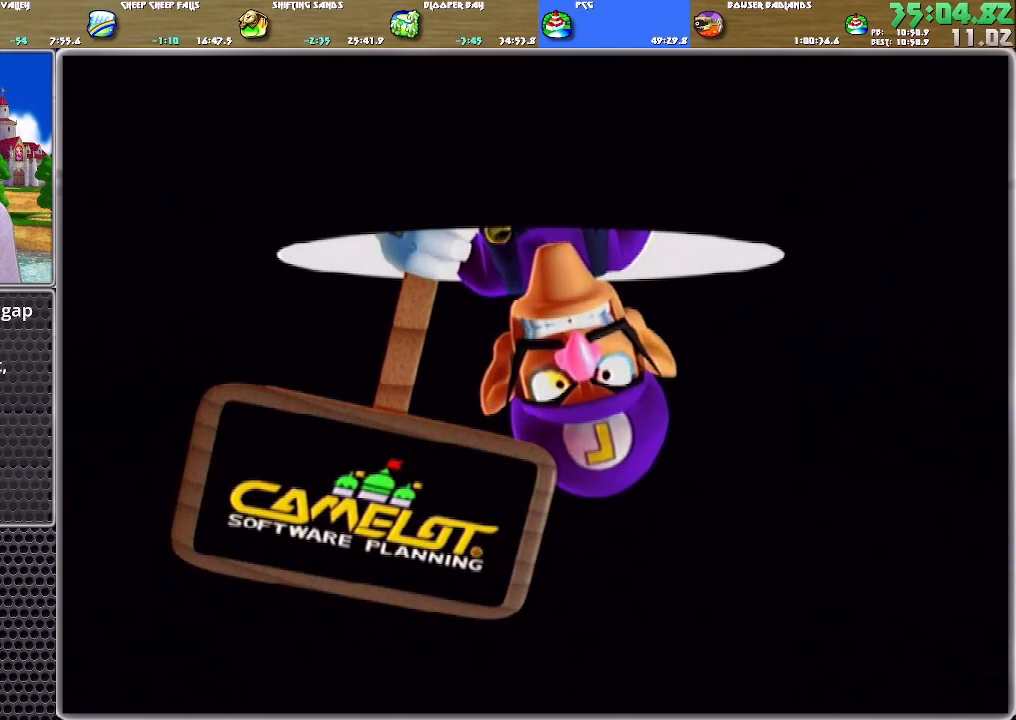
{"buttons": ["A"], "left_stick": "center", "right_stick": "center", "events": [[133, "A", "up"], [167, "A", "down"], [233, "A", "up"], [267, "A", "down"], [367, "A", "up"], [400, "A", "down"], [434, "A", "up"], [500, "A", "down"]]}
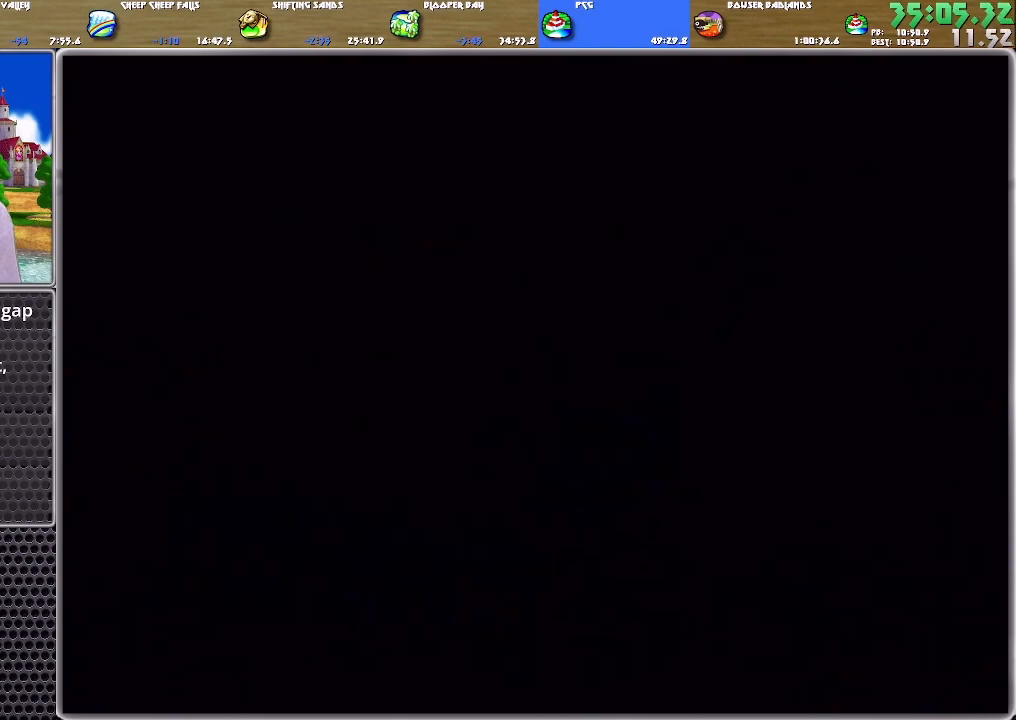
{"buttons": ["A"], "left_stick": "center", "right_stick": "center", "events": [[67, "A", "up"], [134, "A", "down"], [201, "A", "up"], [234, "A", "down"], [301, "A", "up"], [367, "A", "down"], [434, "A", "up"], [501, "A", "down"]]}
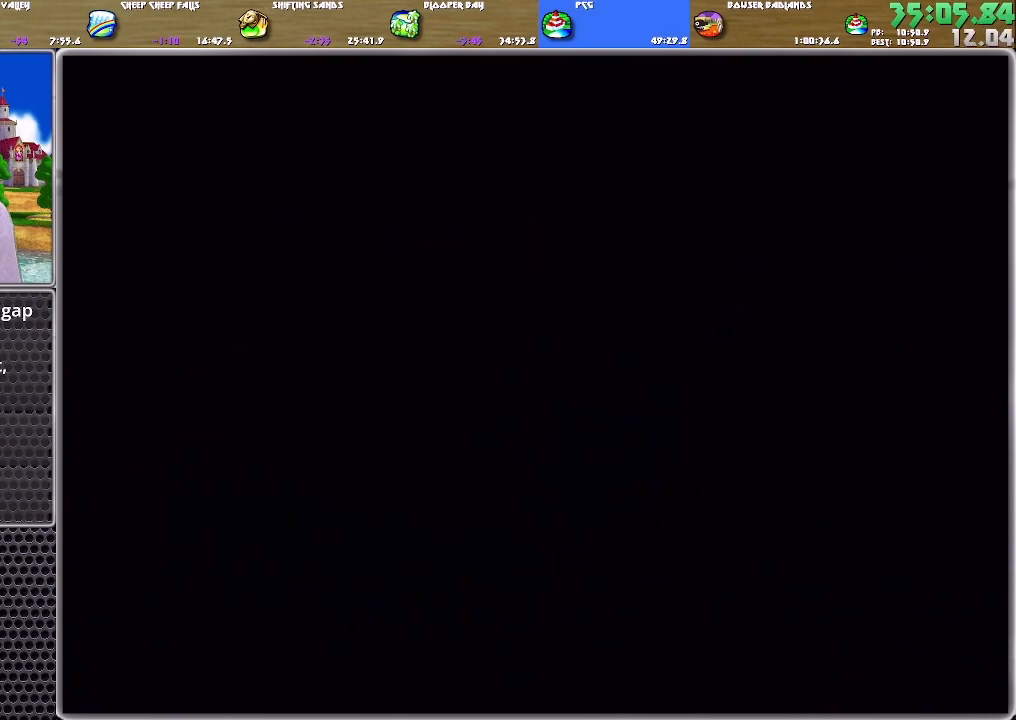
{"buttons": ["A"], "left_stick": "center", "right_stick": "center", "events": [[33, "A", "up"], [67, "A", "down"], [133, "A", "up"], [200, "A", "down"], [233, "A", "up"], [300, "A", "down"], [367, "A", "up"], [400, "A", "down"], [434, "A", "up"], [500, "A", "down"]]}
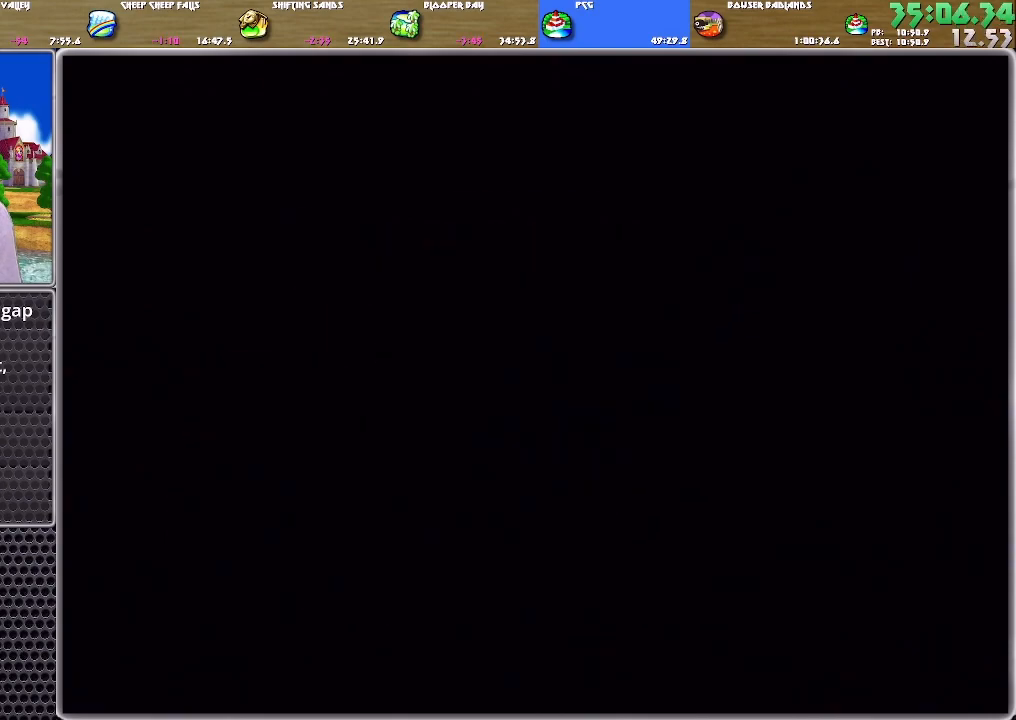
{"buttons": [], "left_stick": "center", "right_stick": "center", "events": [[67, "A", "up"], [134, "A", "down"], [201, "A", "up"], [234, "A", "down"], [267, "A", "up"], [334, "A", "down"], [401, "A", "up"], [434, "A", "down"], [468, "A", "up"]]}
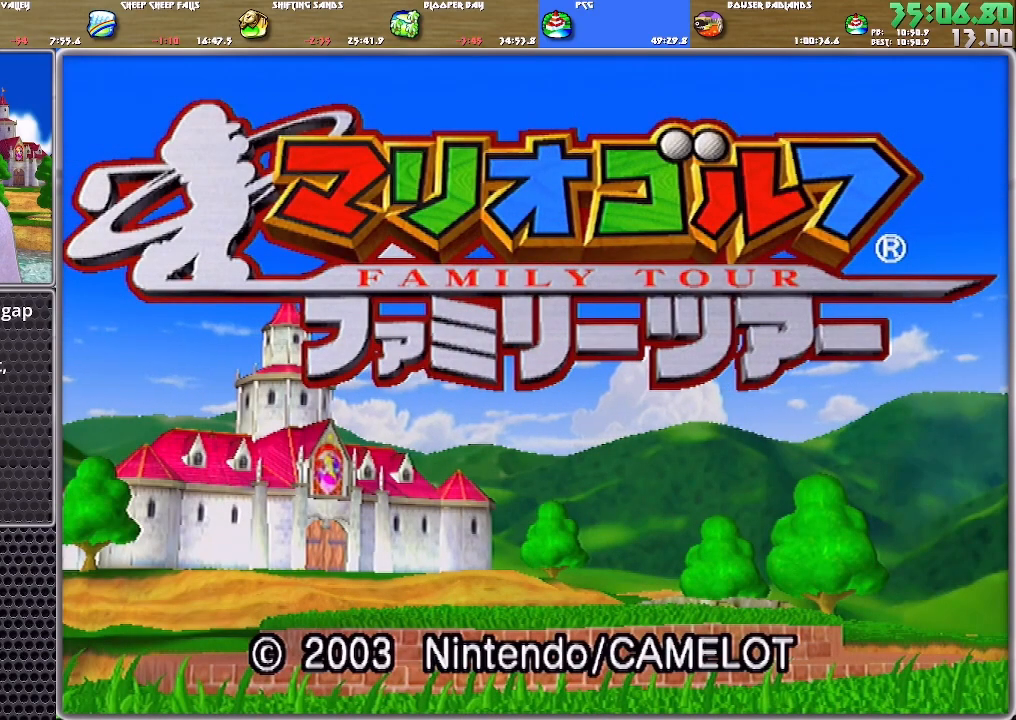
{"buttons": ["A"], "left_stick": "center", "right_stick": "center", "events": [[33, "A", "down"], [133, "A", "up"], [167, "A", "down"], [233, "A", "up"], [267, "A", "down"], [367, "A", "up"], [500, "A", "down"]]}
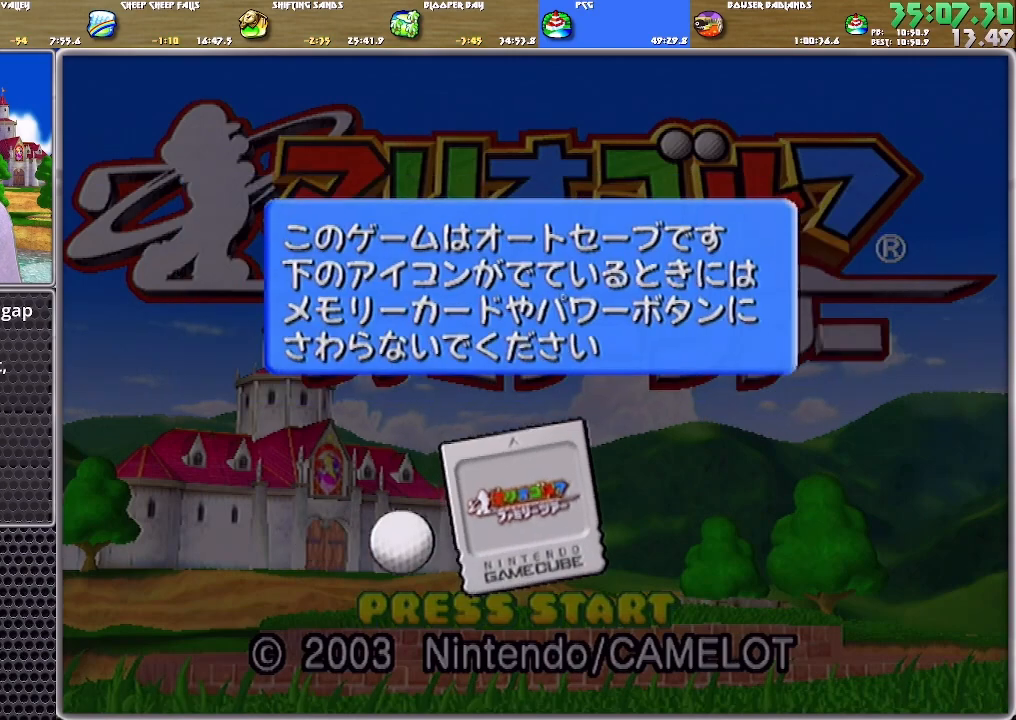
{"buttons": ["A"], "left_stick": "center", "right_stick": "center", "events": [[67, "A", "up"], [101, "A", "down"], [201, "A", "up"], [234, "A", "down"], [301, "A", "up"], [367, "A", "down"], [434, "A", "up"], [468, "A", "down"]]}
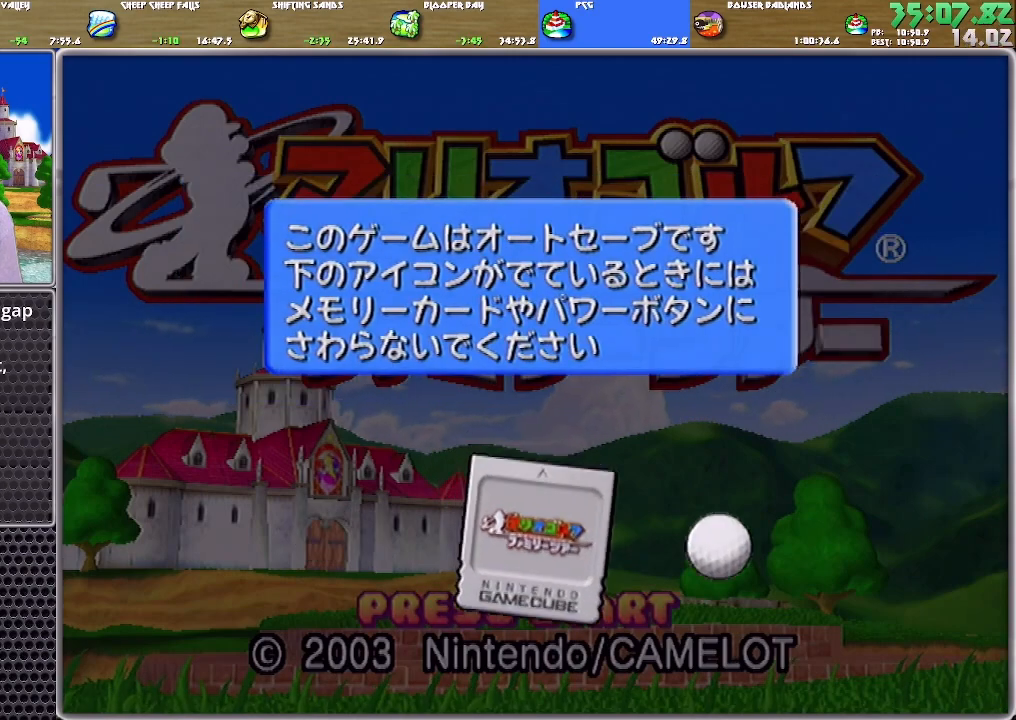
{"buttons": [], "left_stick": "center", "right_stick": "center", "events": [[33, "A", "up"], [100, "A", "down"], [167, "A", "up"], [200, "A", "down"], [267, "A", "up"], [334, "A", "down"], [500, "A", "up"]]}
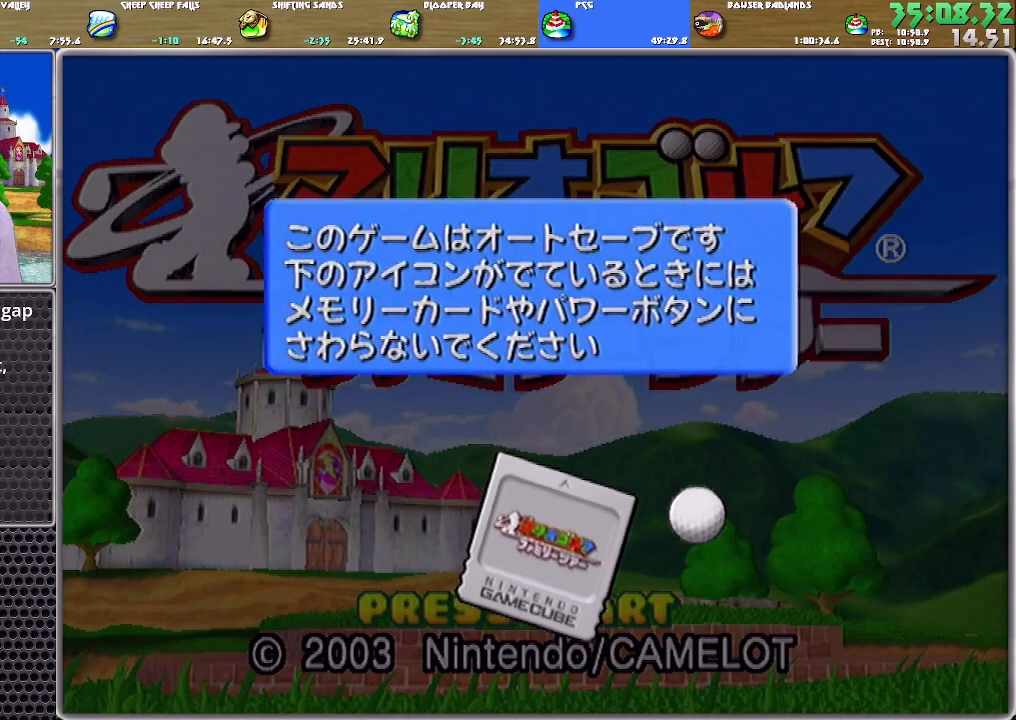
{"buttons": ["A"], "left_stick": "center", "right_stick": "center", "events": [[34, "A", "down"], [134, "A", "up"], [201, "A", "down"], [267, "A", "up"], [301, "A", "down"], [367, "A", "up"], [401, "A", "down"], [468, "A", "up"], [501, "A", "down"]]}
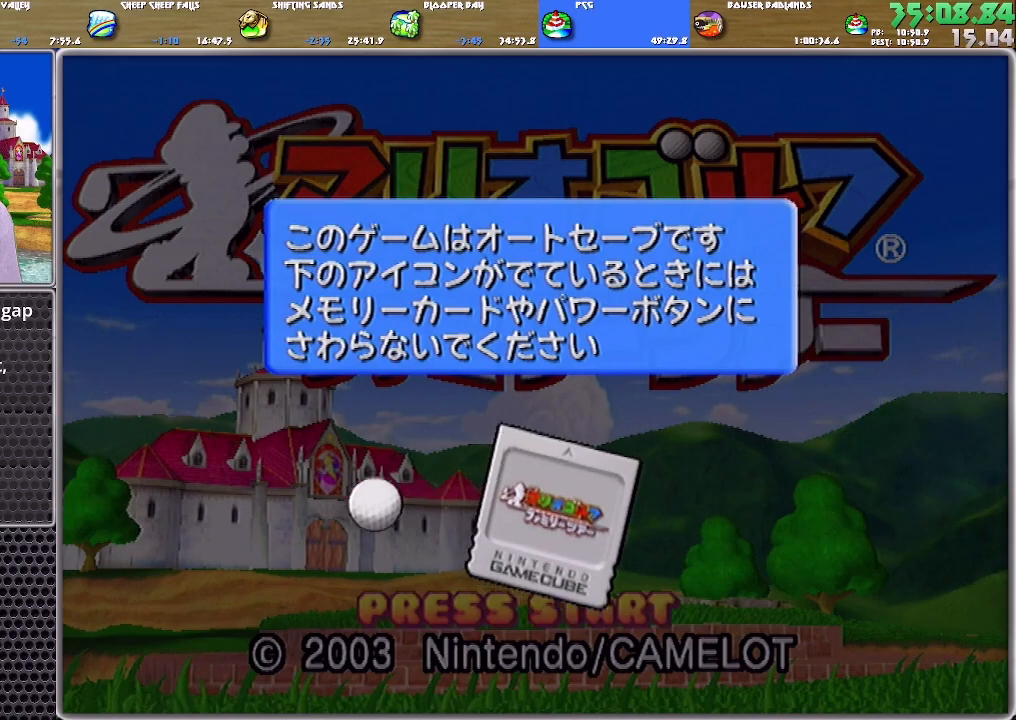
{"buttons": ["A"], "left_stick": "center", "right_stick": "center", "events": [[100, "A", "up"], [133, "A", "down"], [233, "A", "up"], [267, "A", "down"], [367, "A", "up"], [400, "A", "down"], [434, "A", "up"], [500, "A", "down"]]}
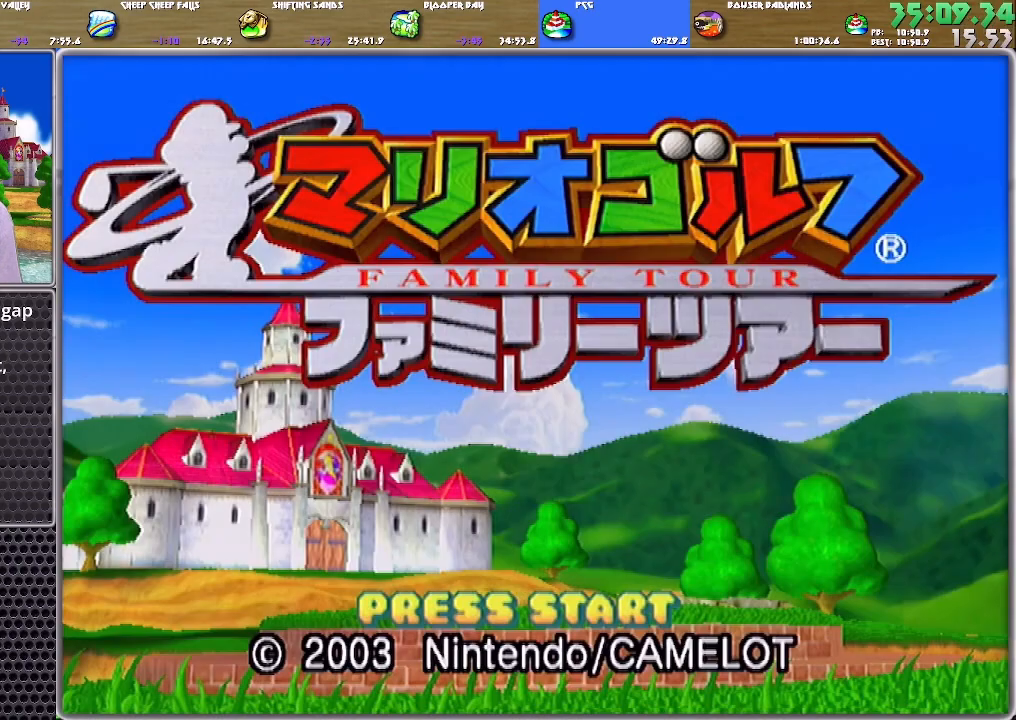
{"buttons": [], "left_stick": "center", "right_stick": "center", "events": [[67, "A", "up"], [134, "A", "down"], [201, "A", "up"], [234, "A", "down"], [334, "A", "up"], [367, "A", "down"], [501, "A", "up"]]}
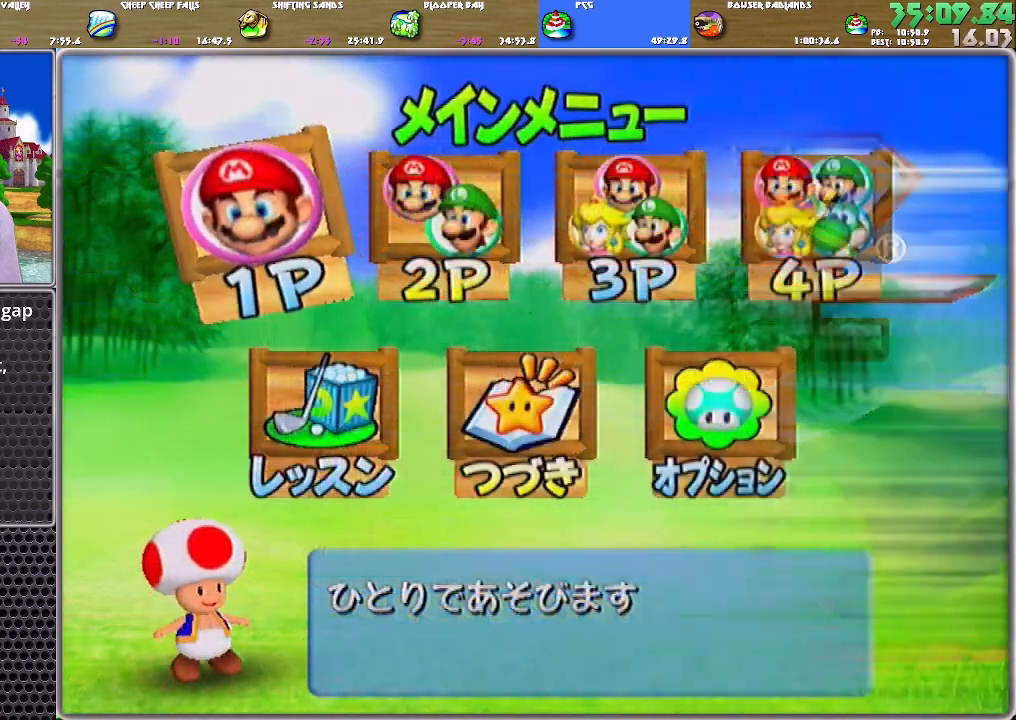
{"buttons": ["DPAD_DOWN", "DPAD_RIGHT"], "left_stick": "center", "right_stick": "center", "events": [[67, "A", "down"], [133, "A", "up"], [200, "DPAD_DOWN", "down"], [200, "DPAD_RIGHT", "down"]]}
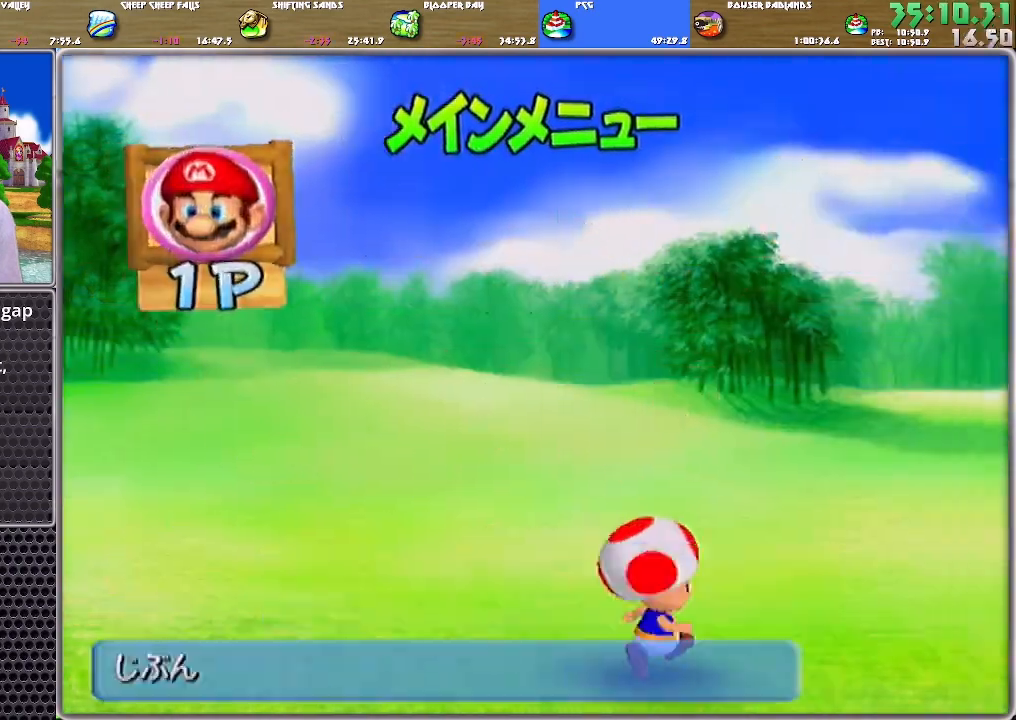
{"buttons": [], "left_stick": "center", "right_stick": "center", "events": [[434, "DPAD_DOWN", "up"], [434, "DPAD_RIGHT", "up"]]}
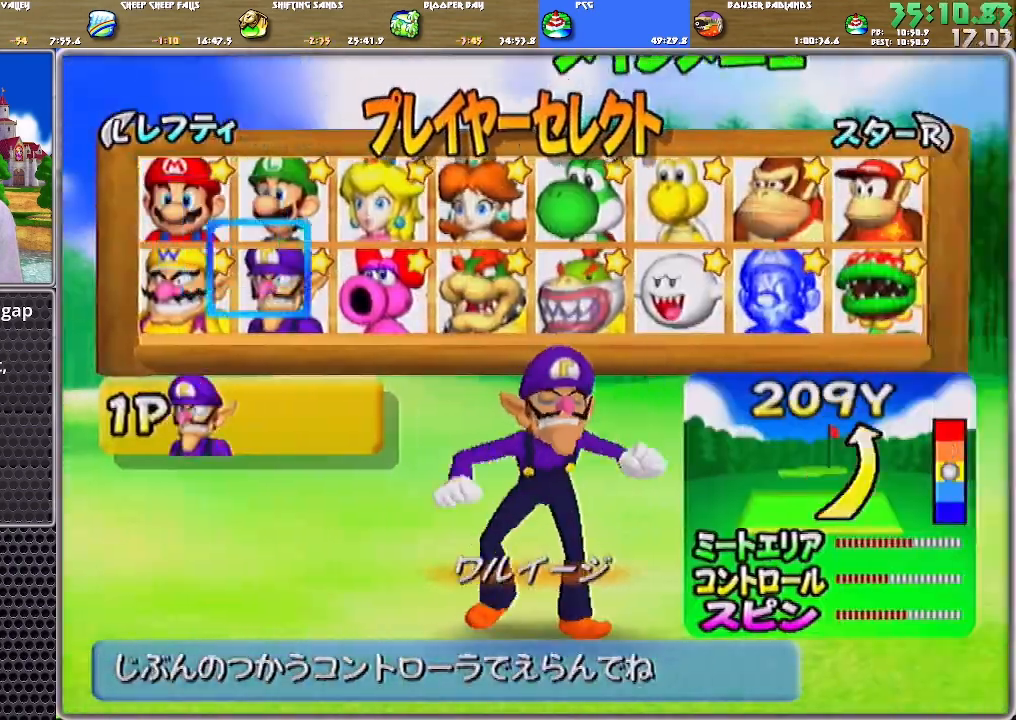
{"buttons": [], "left_stick": "center", "right_stick": "center", "events": [[100, "A", "down"], [300, "A", "up"], [334, "A", "down"], [500, "A", "up"]]}
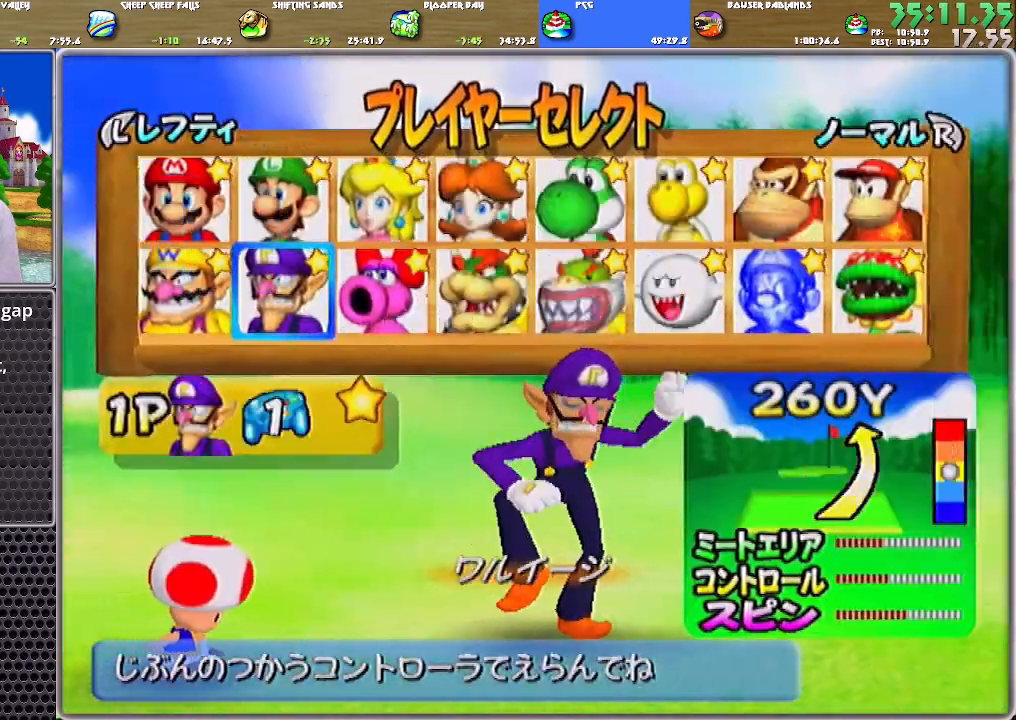
{"buttons": ["DPAD_RIGHT"], "left_stick": "center", "right_stick": "center", "events": [[67, "A", "down"], [134, "A", "up"], [234, "DPAD_RIGHT", "down"]]}
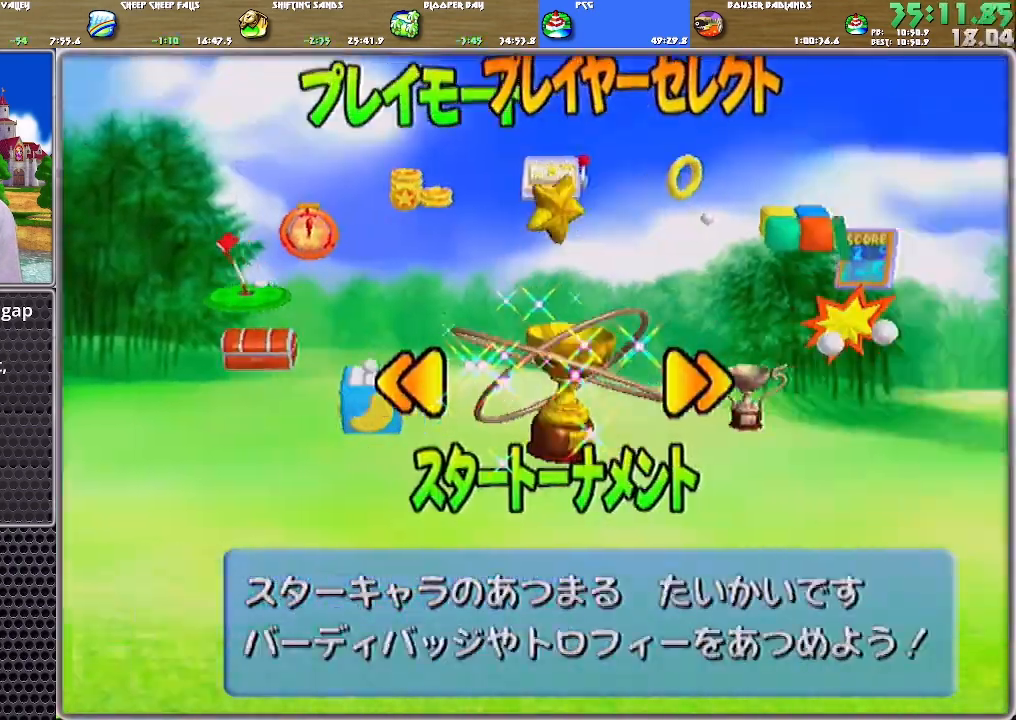
{"buttons": ["A"], "left_stick": "center", "right_stick": "center", "events": [[100, "DPAD_RIGHT", "up"], [167, "A", "down"], [200, "A", "up"], [300, "A", "down"], [400, "A", "up"], [434, "A", "down"]]}
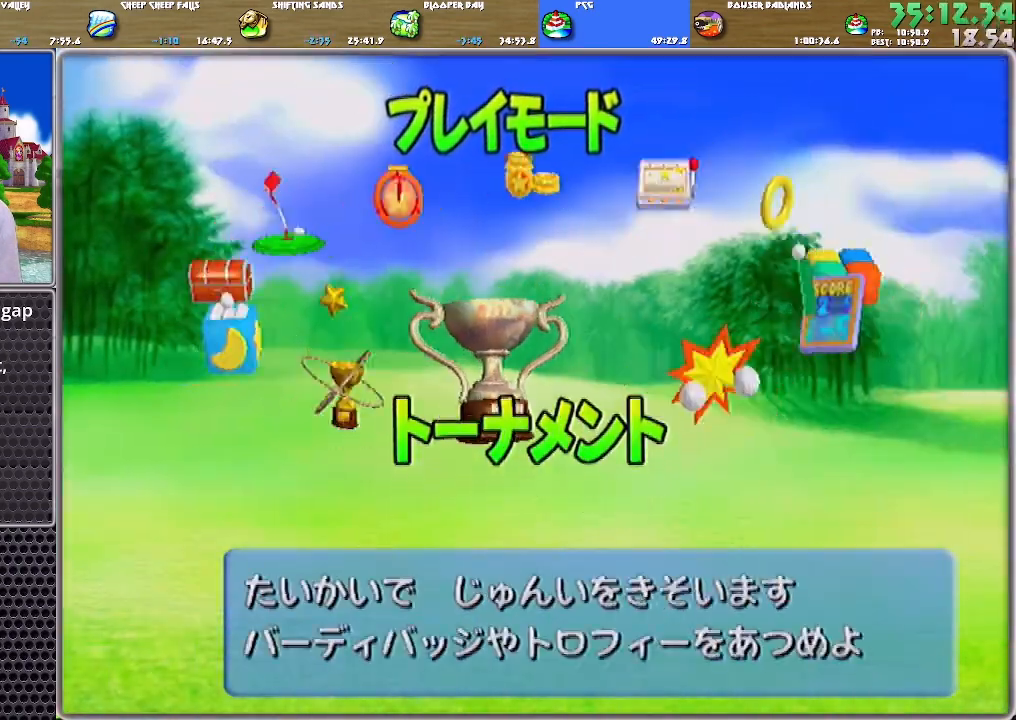
{"buttons": ["DPAD_LEFT"], "left_stick": "center", "right_stick": "center", "events": [[34, "A", "up"], [67, "A", "down"], [100, "A", "up"], [134, "DPAD_LEFT", "down"]]}
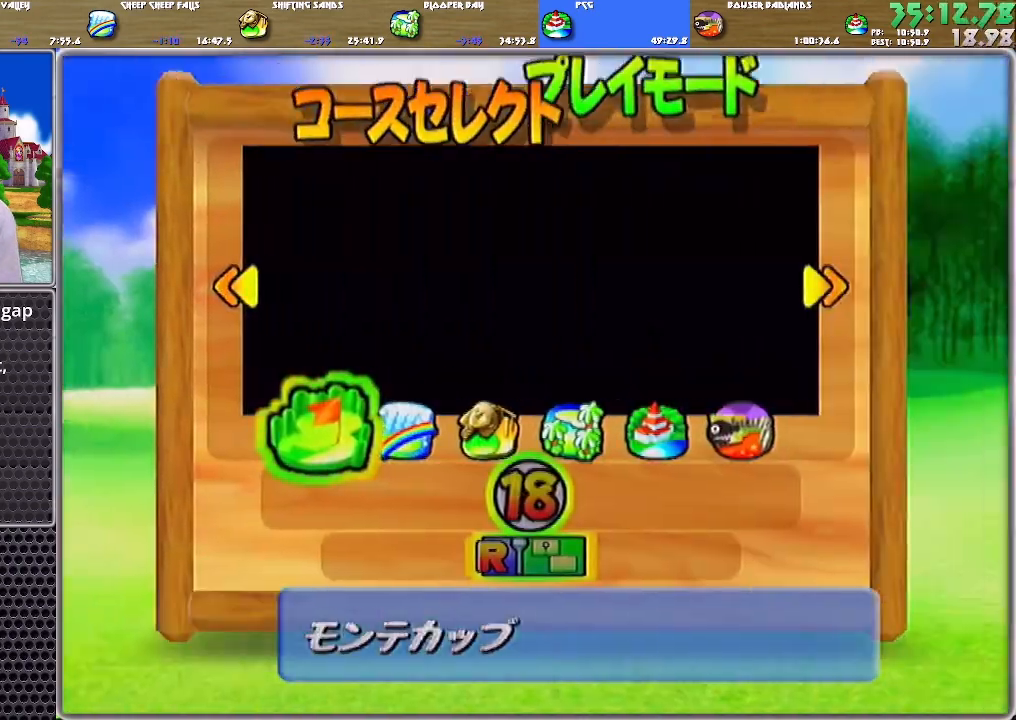
{"buttons": ["A"], "left_stick": "center", "right_stick": "center", "events": [[184, "DPAD_LEFT", "up"], [284, "A", "down"], [351, "A", "up"], [384, "A", "down"], [417, "A", "up"], [451, "A", "down"]]}
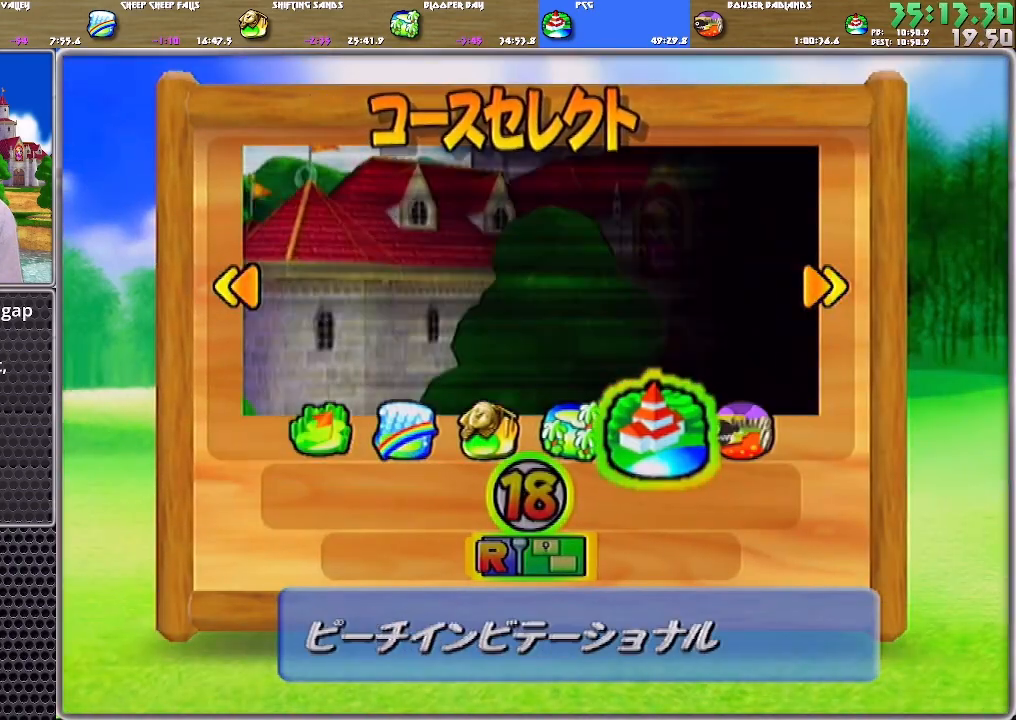
{"buttons": [], "left_stick": "center", "right_stick": "center", "events": [[50, "A", "up"], [83, "A", "down"], [150, "A", "up"], [183, "A", "down"], [250, "A", "up"], [317, "A", "down"], [350, "A", "up"], [383, "A", "down"], [450, "A", "up"]]}